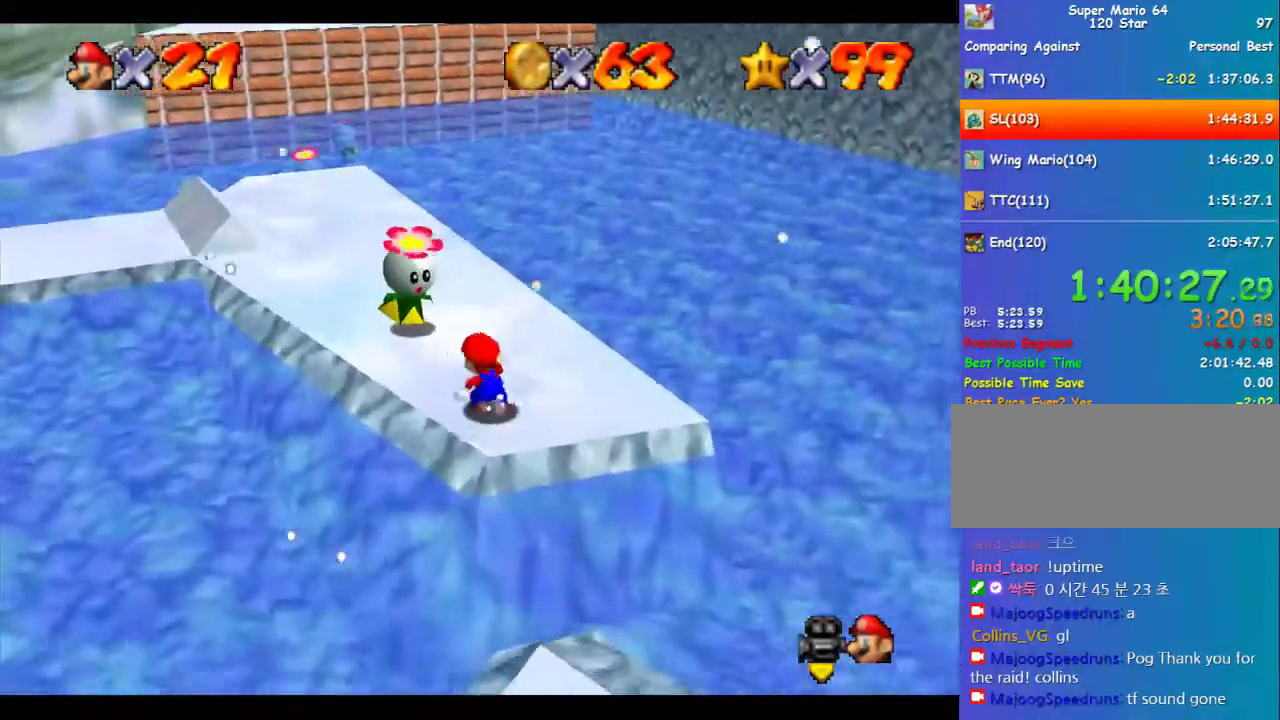
Gameplay with a controller (Nintendo layout); each line is a JSON object with the inputs held at the frame after it. "events" lists button and stick changes between this image and that frame as [ms after this image, input, new state], when the widget could be followed in between. Not read: L3 R3.
{"buttons": ["A"], "left_stick": "down", "events": [[67, "B", "down"], [101, "left_stick", "center"], [135, "B", "up"], [472, "left_stick", "down"], [505, "A", "down"]]}
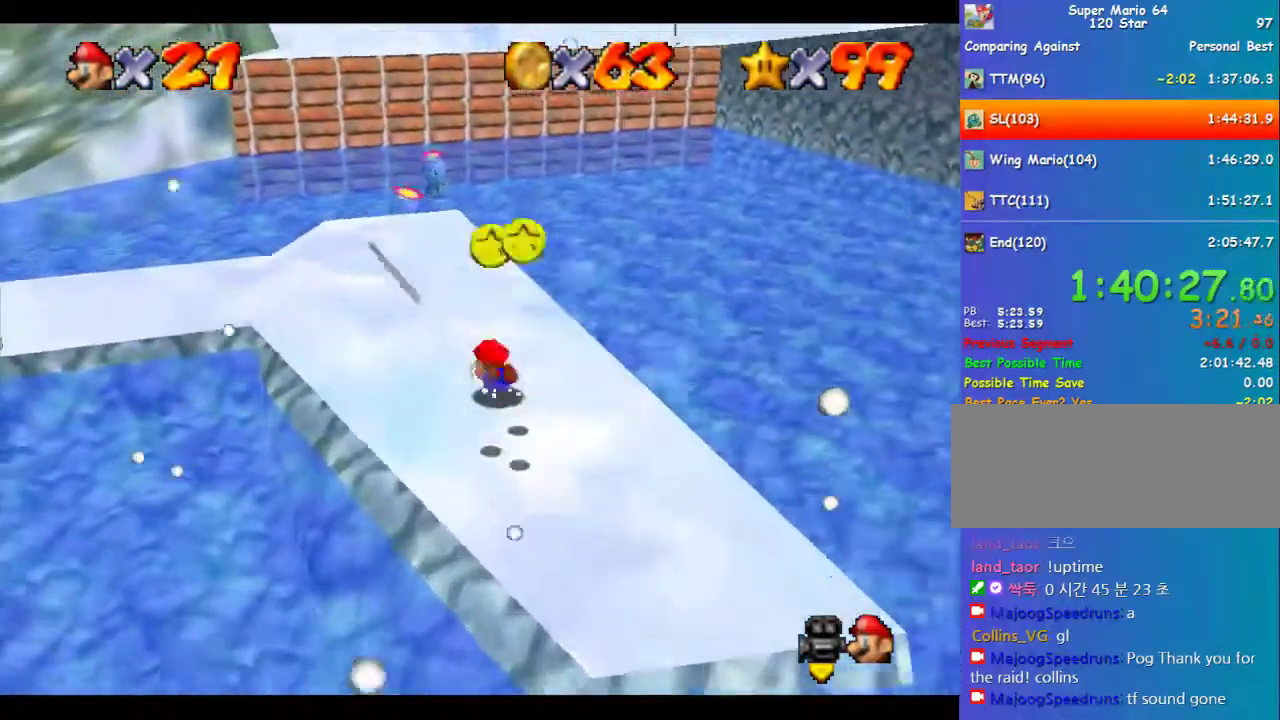
{"buttons": [], "left_stick": "center", "events": [[202, "A", "up"], [371, "left_stick", "center"]]}
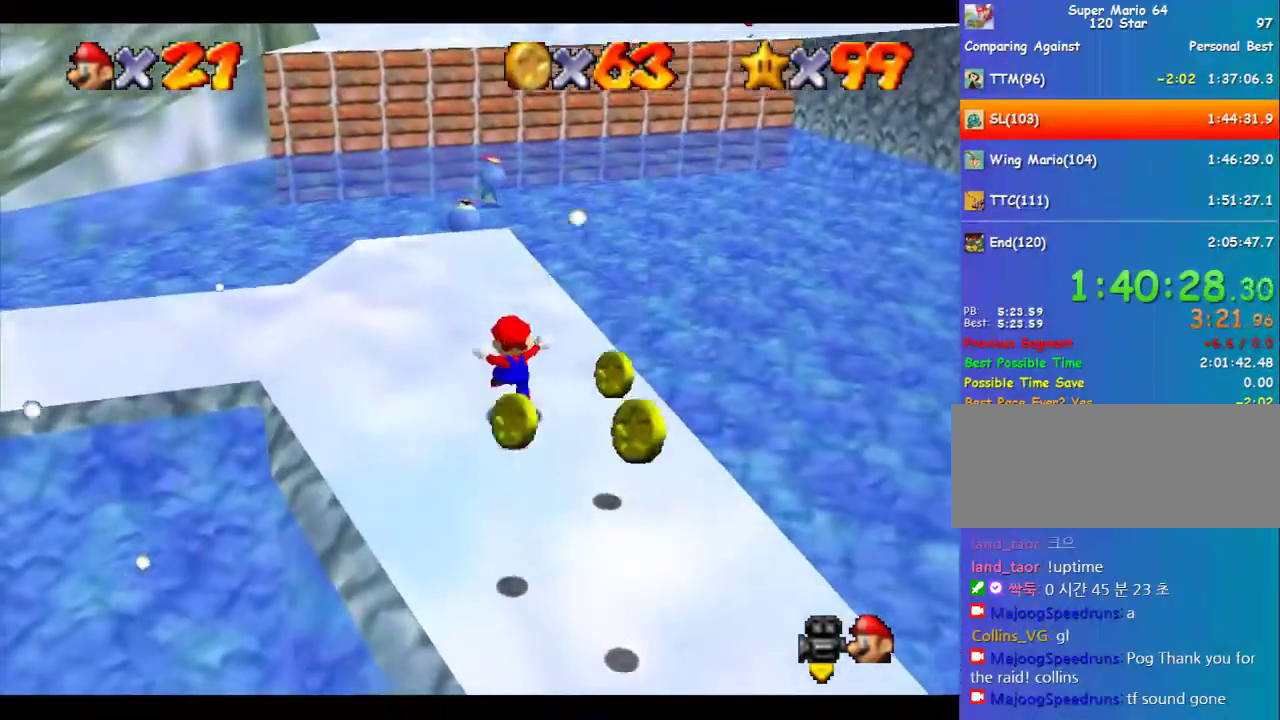
{"buttons": [], "left_stick": "right", "events": [[33, "left_stick", "down-left"], [303, "left_stick", "down-right"], [471, "left_stick", "right"]]}
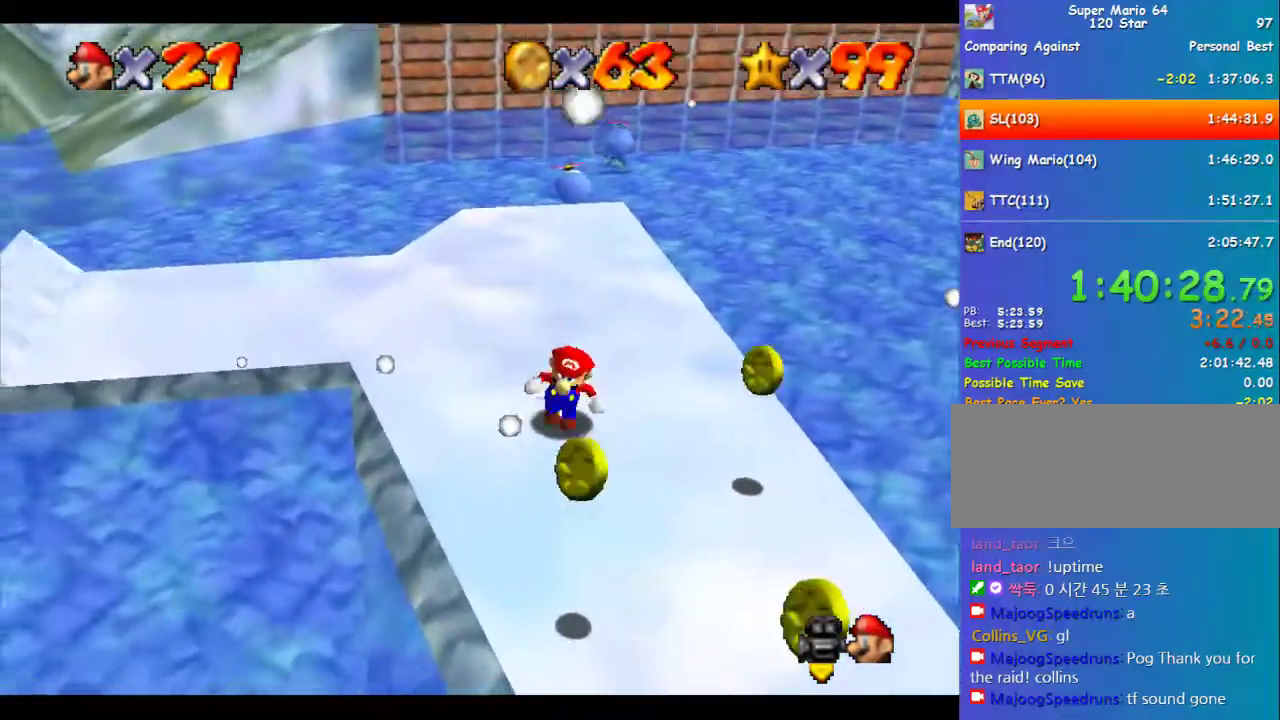
{"buttons": [], "left_stick": "down-right", "events": [[67, "left_stick", "up-right"], [404, "left_stick", "right"], [472, "left_stick", "down-right"]]}
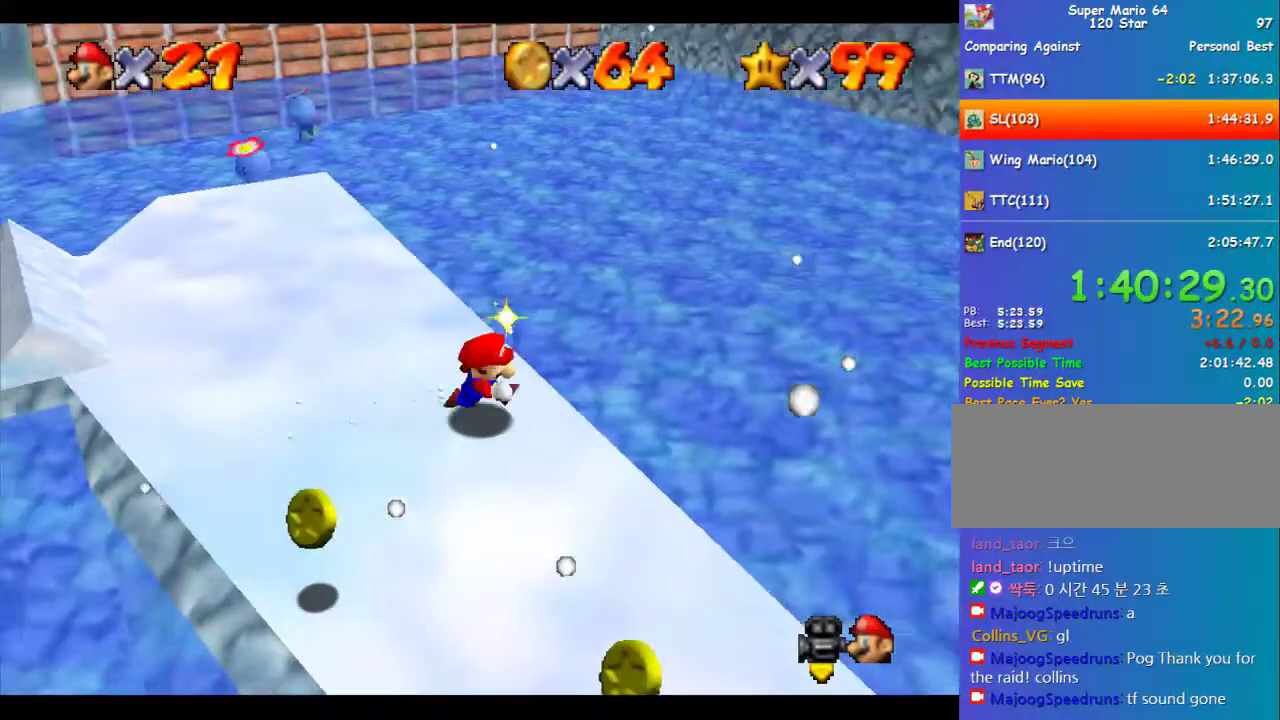
{"buttons": [], "left_stick": "down", "events": [[438, "left_stick", "down"]]}
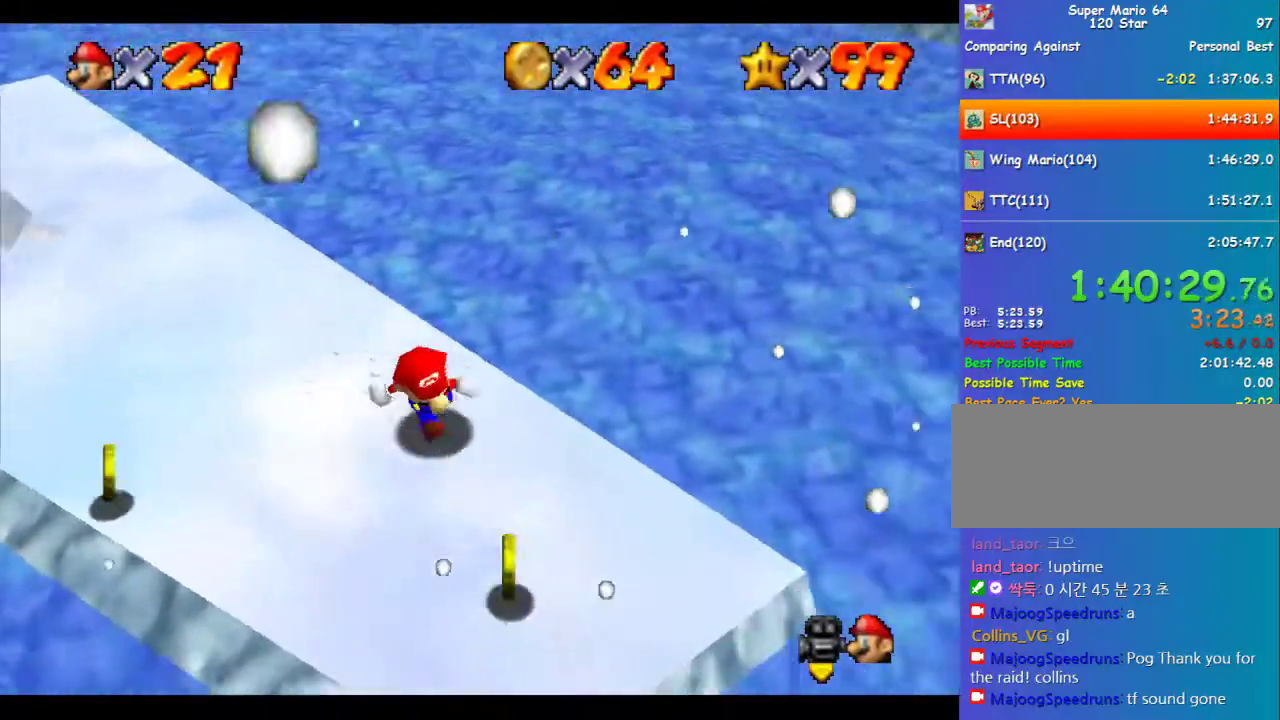
{"buttons": [], "left_stick": "up", "events": [[168, "left_stick", "left"], [269, "left_stick", "up-left"], [438, "left_stick", "up"]]}
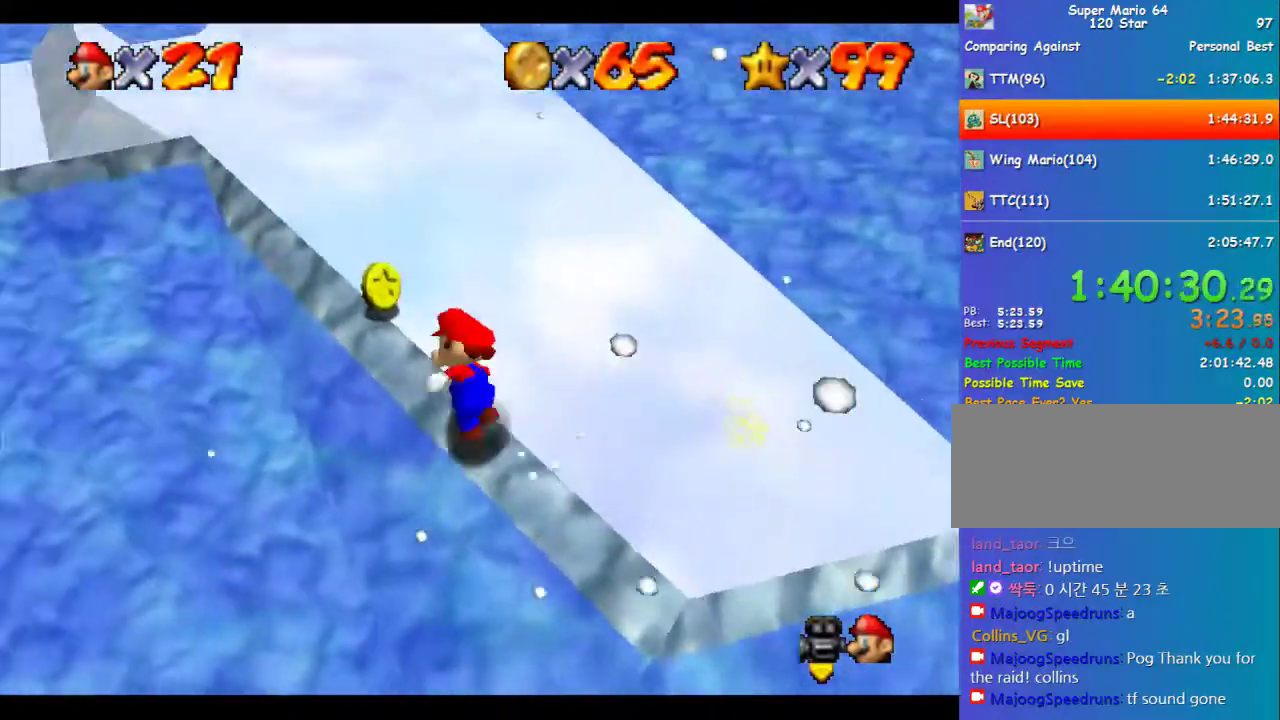
{"buttons": [], "left_stick": "up-left", "events": [[135, "left_stick", "up-right"], [303, "left_stick", "up-left"]]}
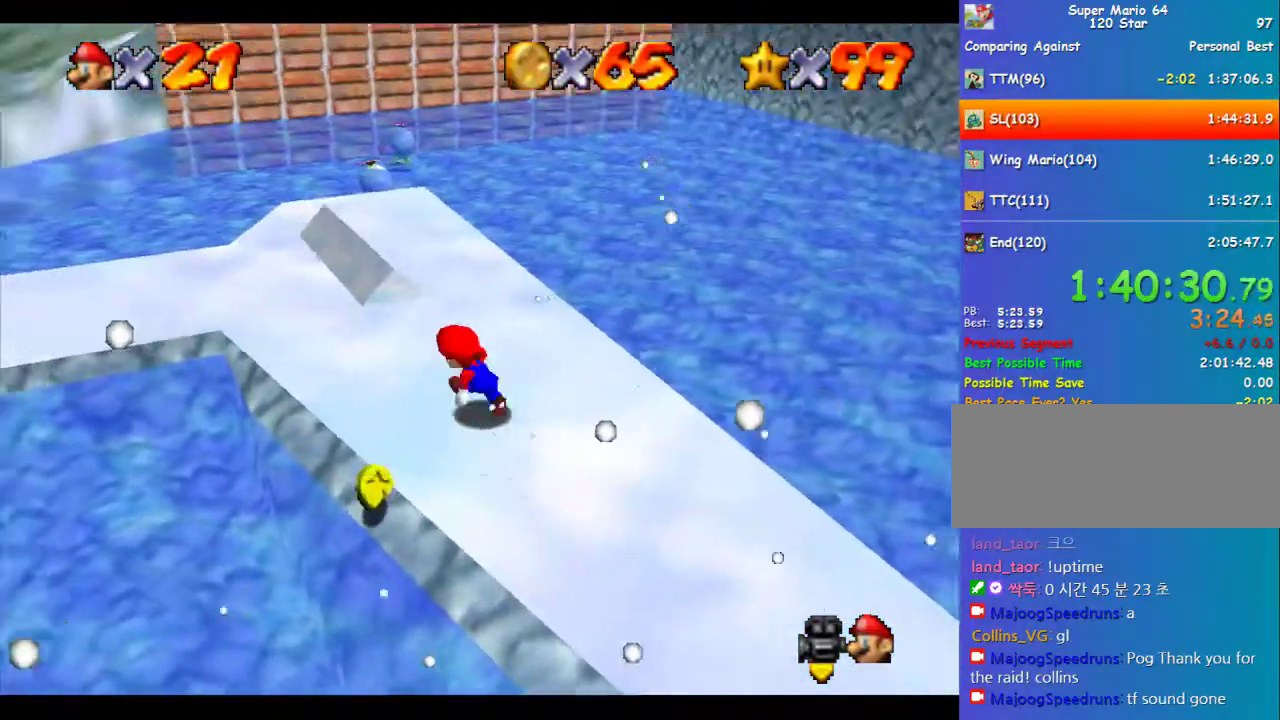
{"buttons": [], "left_stick": "down", "events": [[101, "left_stick", "down"]]}
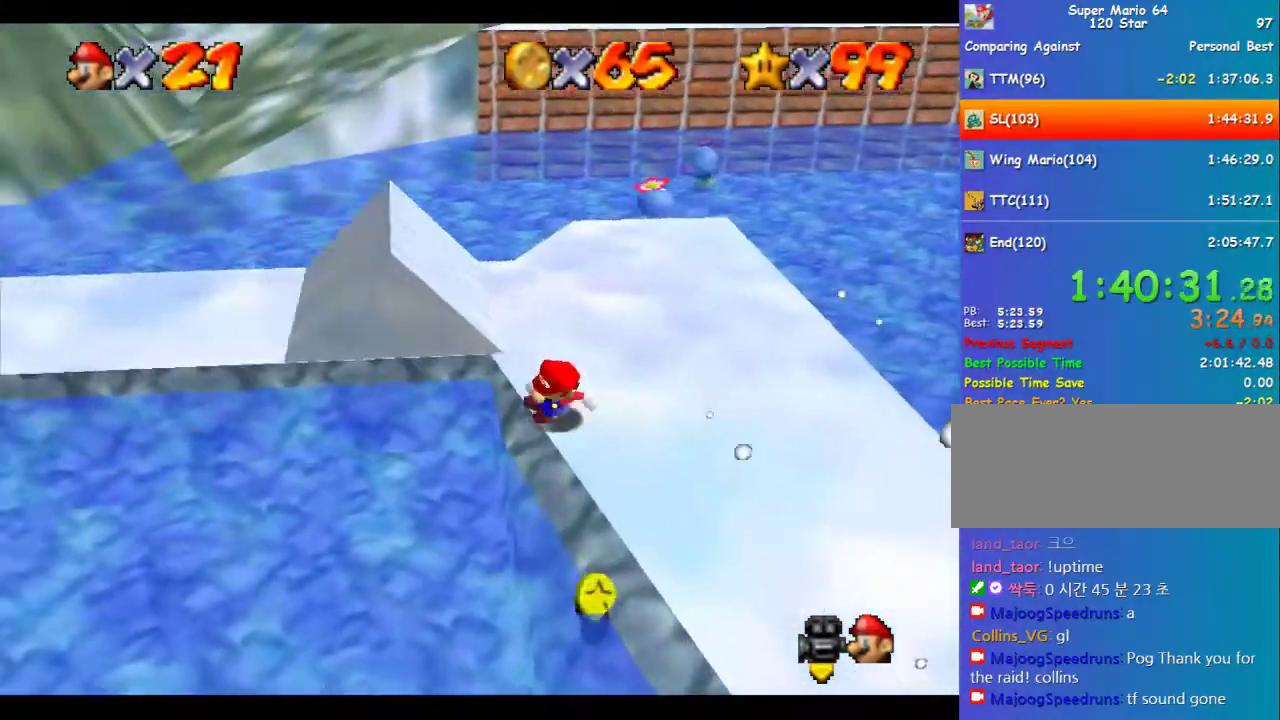
{"buttons": [], "left_stick": "down", "events": []}
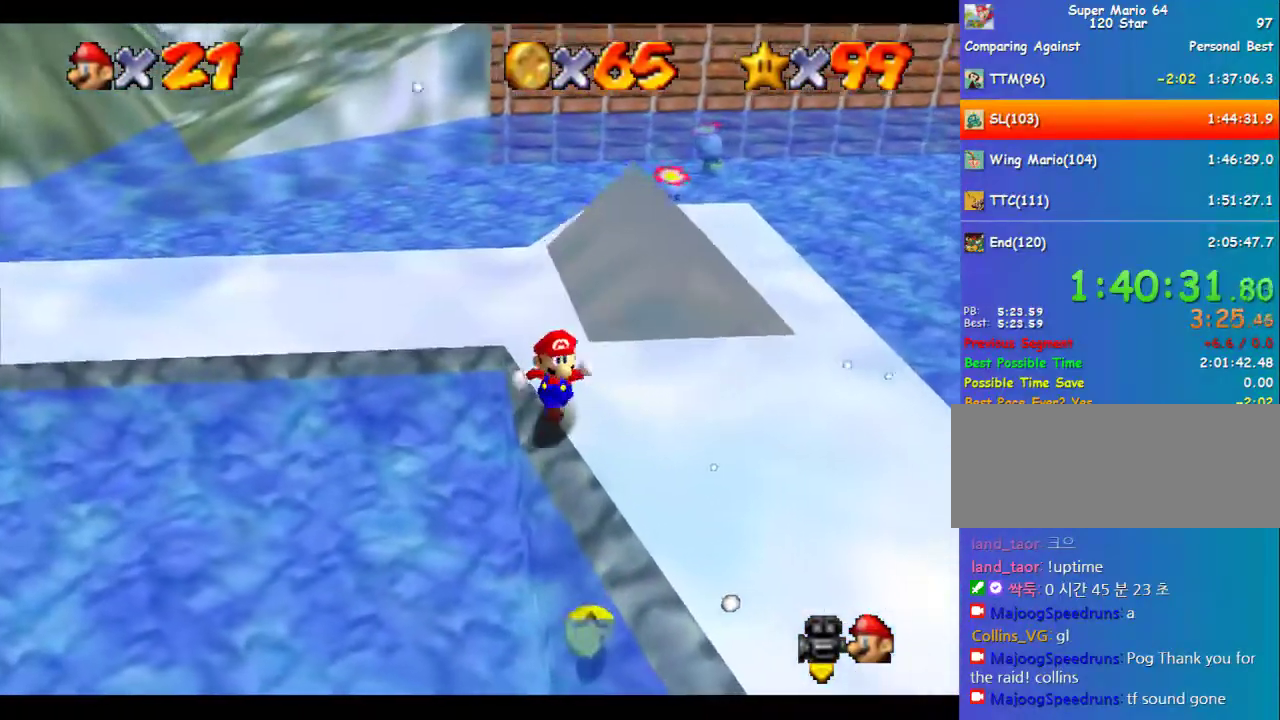
{"buttons": [], "left_stick": "down", "events": []}
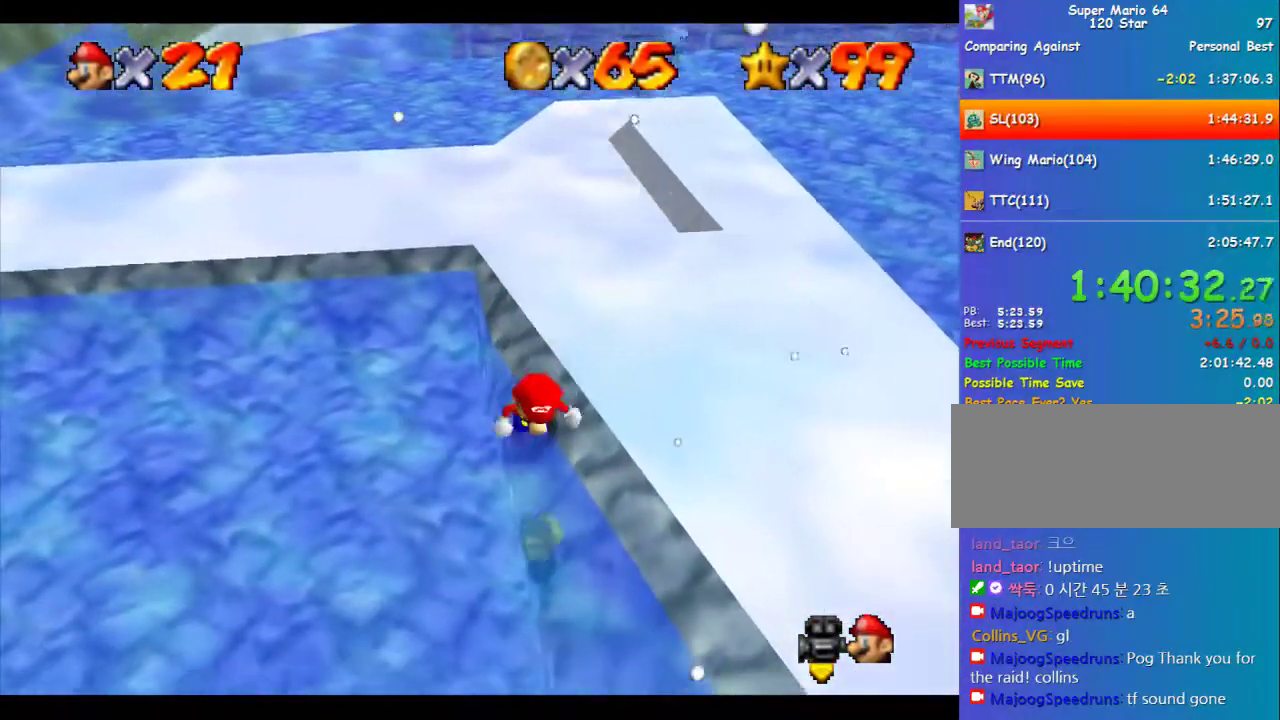
{"buttons": [], "left_stick": "up", "events": [[169, "left_stick", "right"], [270, "left_stick", "up-right"], [438, "left_stick", "up"]]}
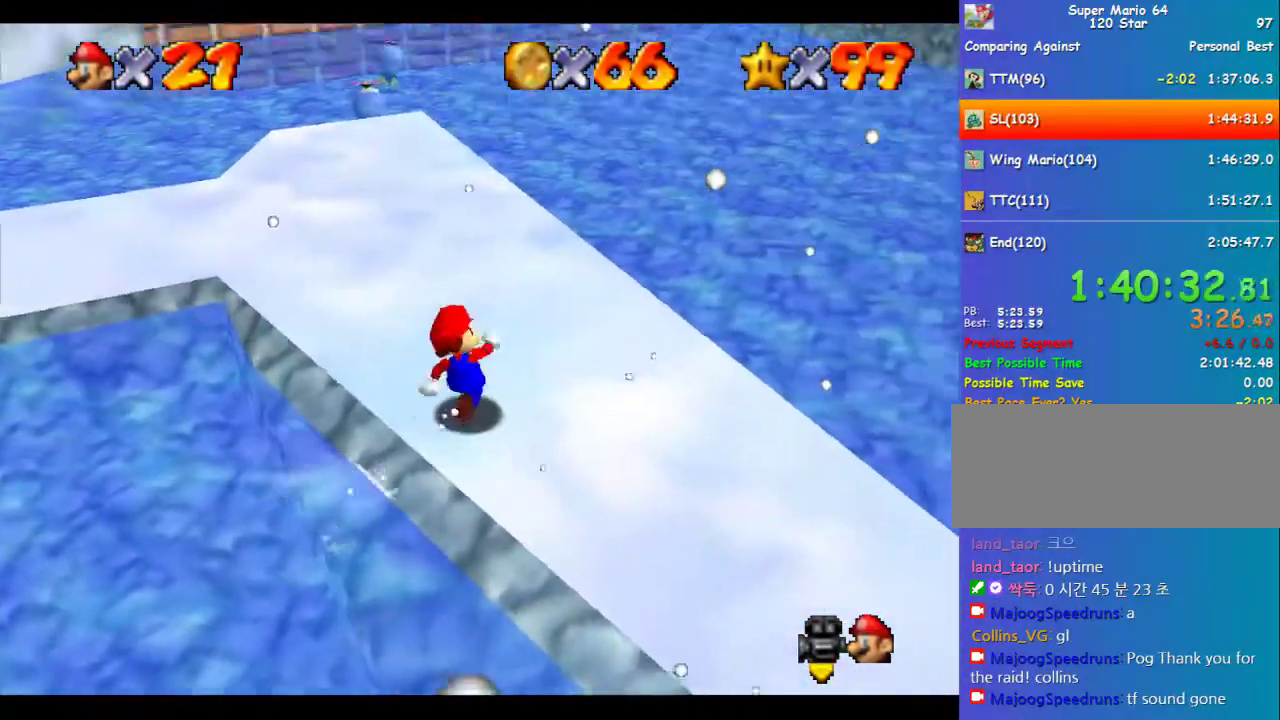
{"buttons": [], "left_stick": "up", "events": []}
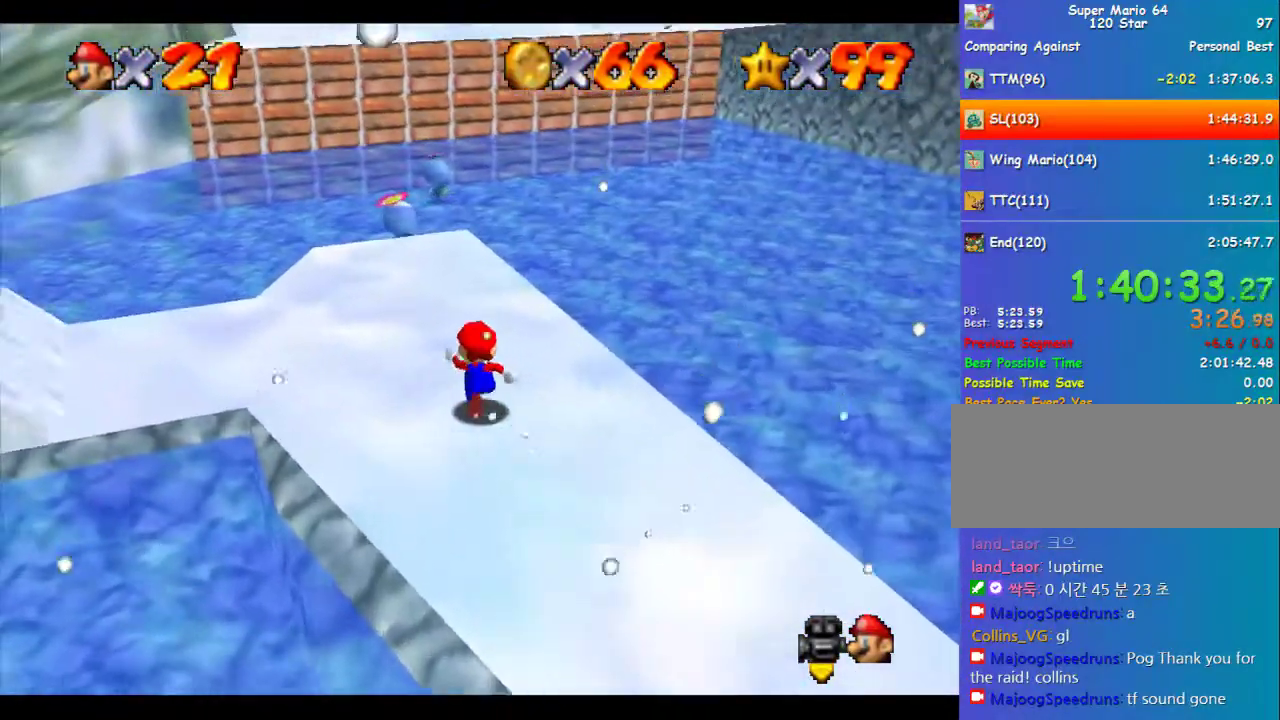
{"buttons": ["A"], "left_stick": "up", "events": [[270, "A", "down"]]}
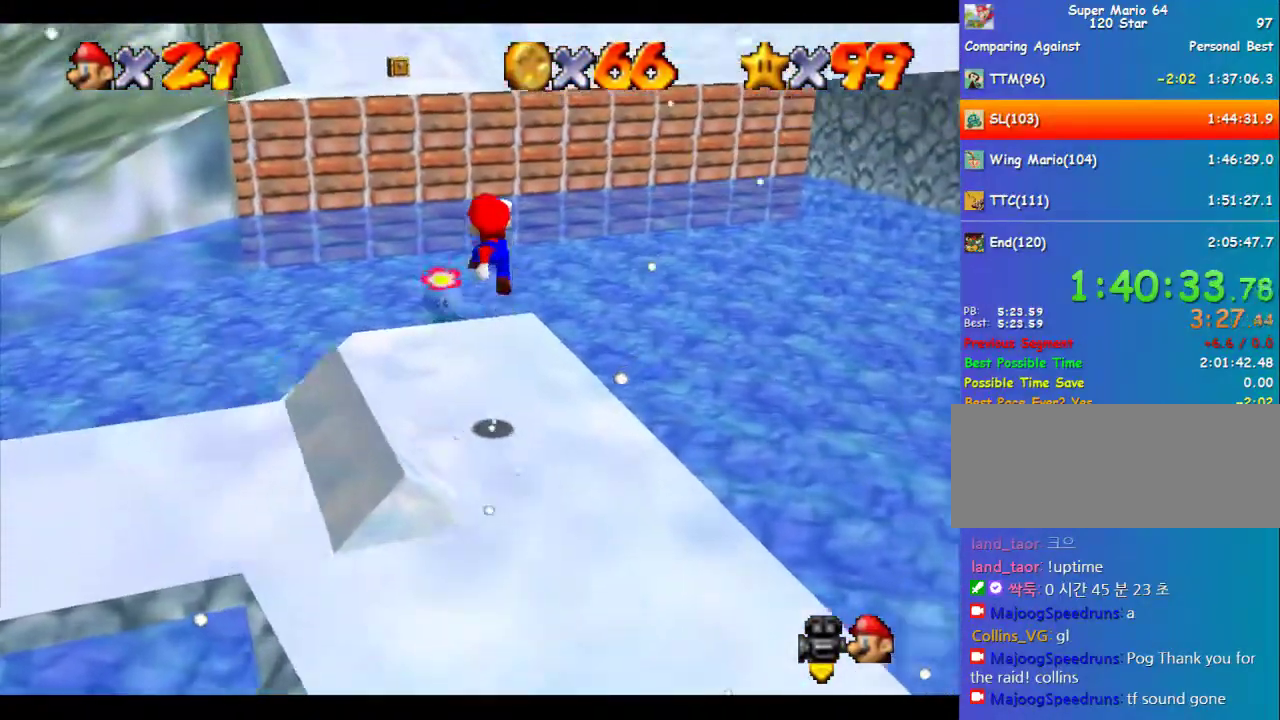
{"buttons": [], "left_stick": "up", "events": [[304, "A", "up"], [438, "B", "down"], [506, "B", "up"]]}
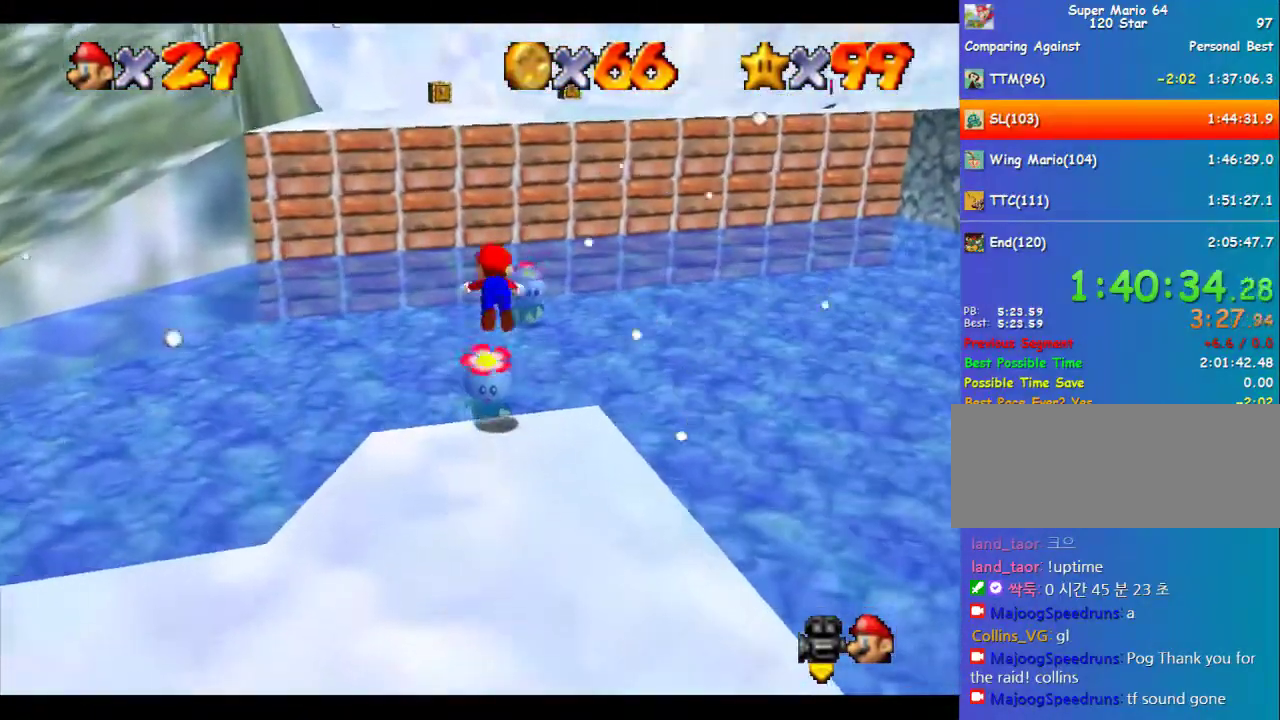
{"buttons": [], "left_stick": "down", "events": [[33, "left_stick", "up-right"], [134, "left_stick", "up"], [236, "left_stick", "up-right"], [303, "left_stick", "right"], [370, "left_stick", "down-right"], [471, "left_stick", "down"]]}
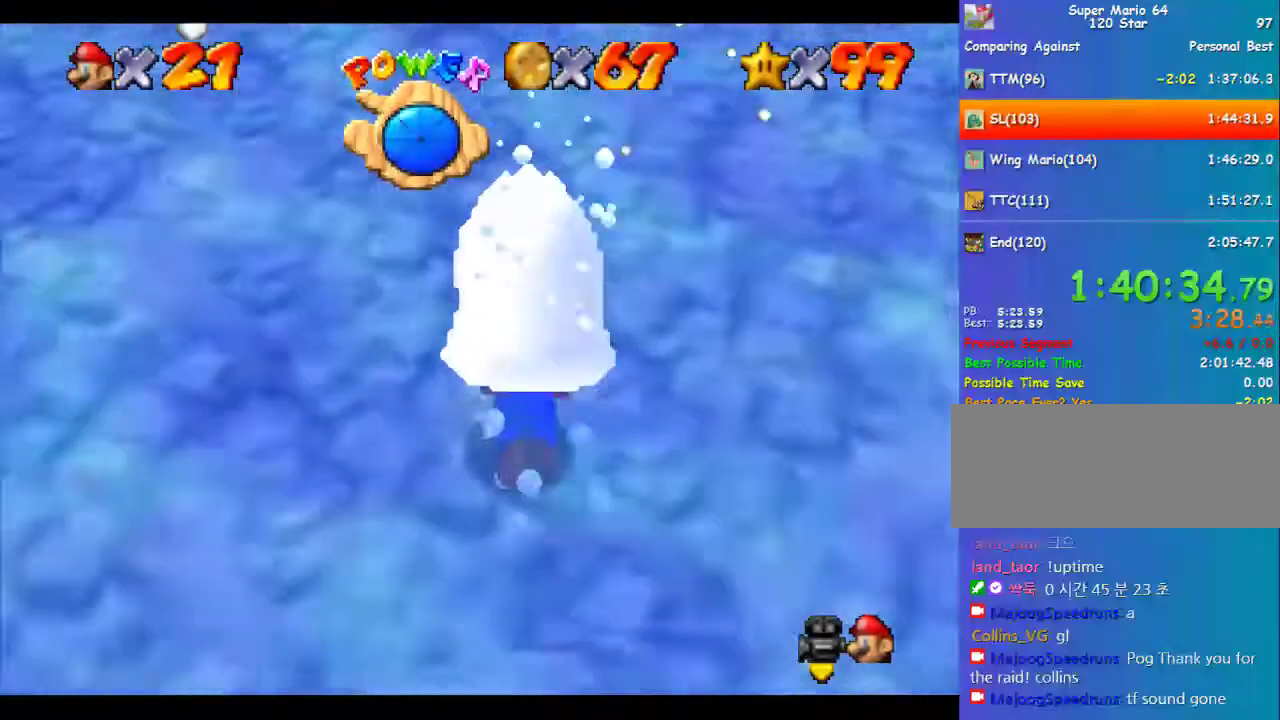
{"buttons": ["A"], "left_stick": "right", "events": [[236, "left_stick", "down-right"], [337, "left_stick", "right"], [505, "A", "down"]]}
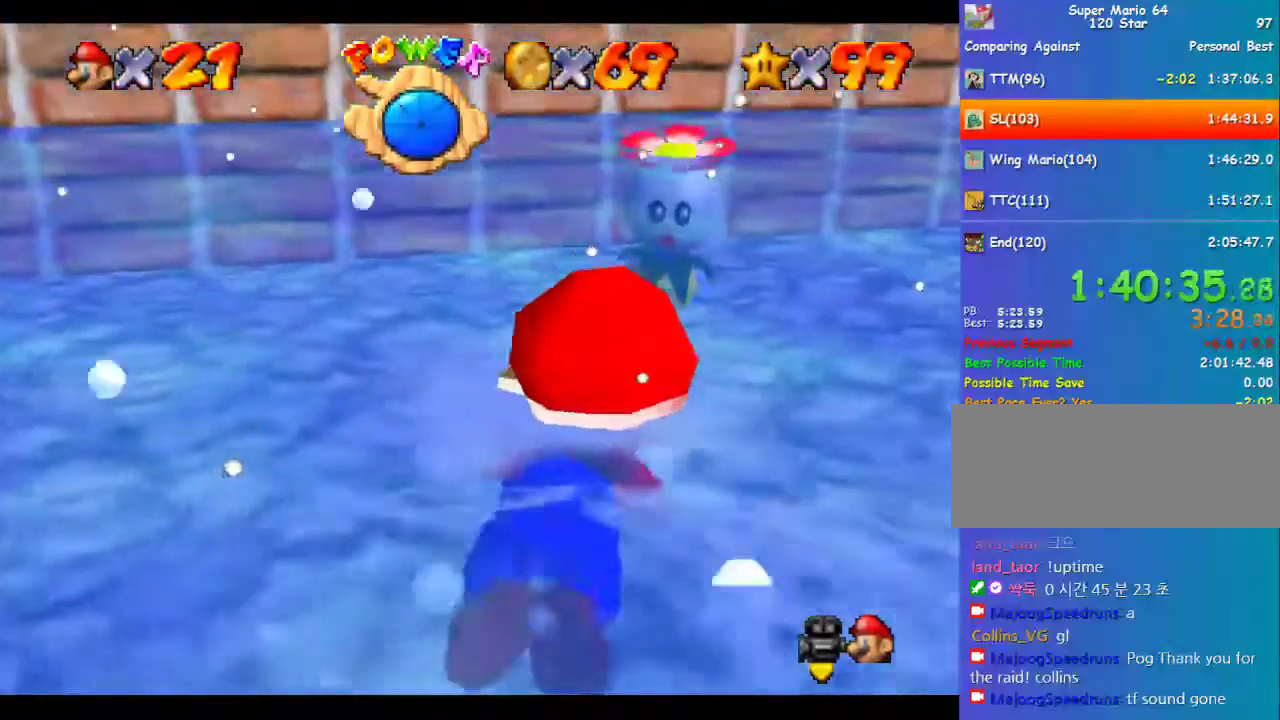
{"buttons": [], "left_stick": "down", "events": [[34, "A", "up"], [34, "left_stick", "center"], [371, "left_stick", "down"]]}
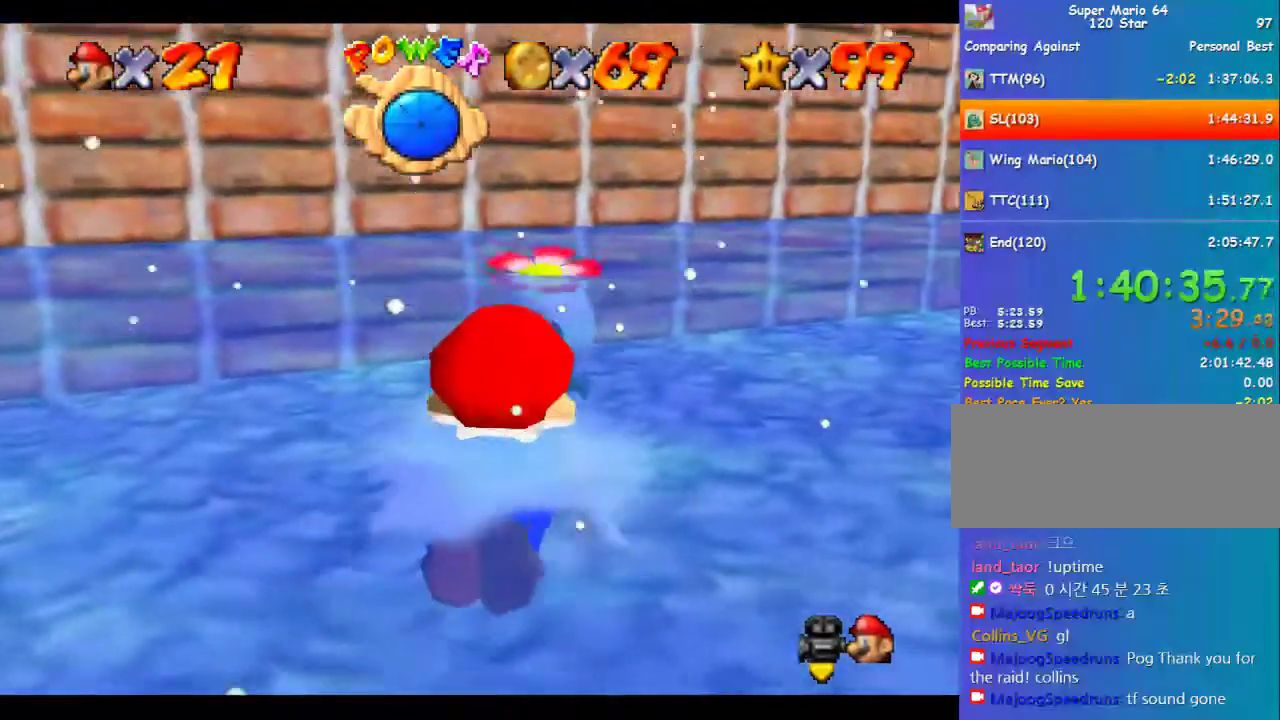
{"buttons": ["A"], "left_stick": "center", "events": [[336, "A", "down"], [471, "left_stick", "center"]]}
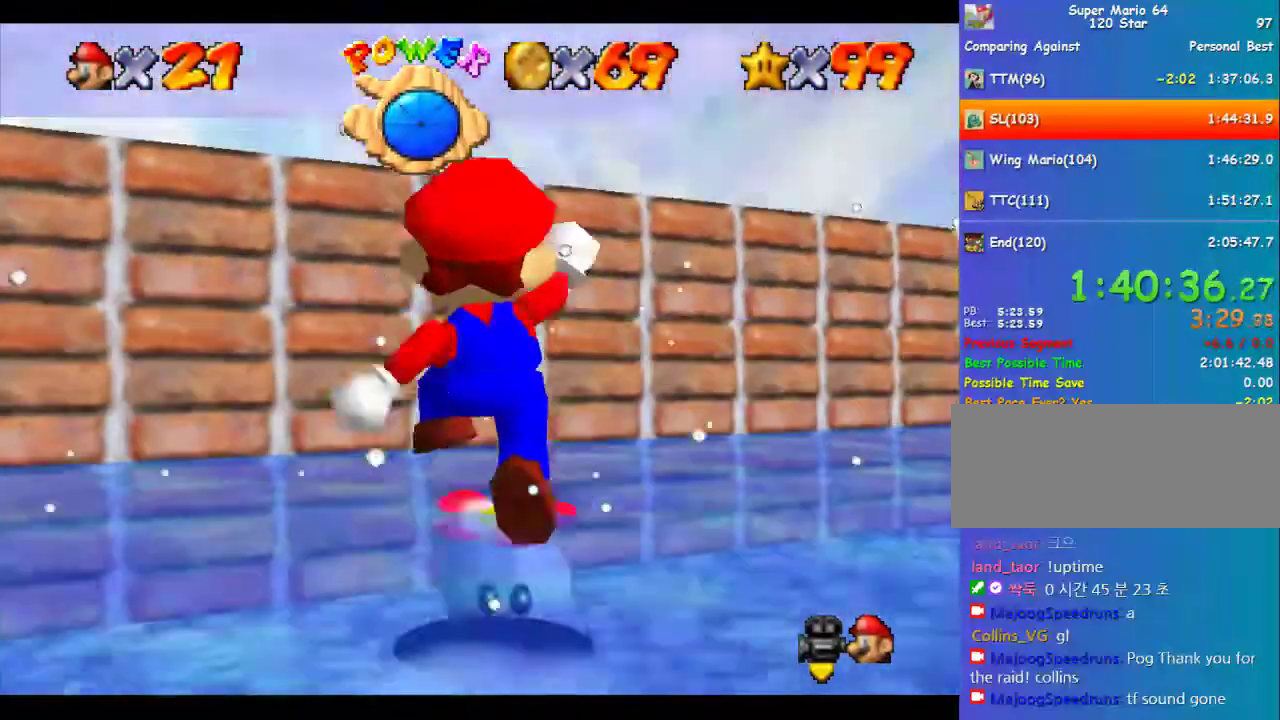
{"buttons": [], "left_stick": "center", "events": [[101, "A", "up"]]}
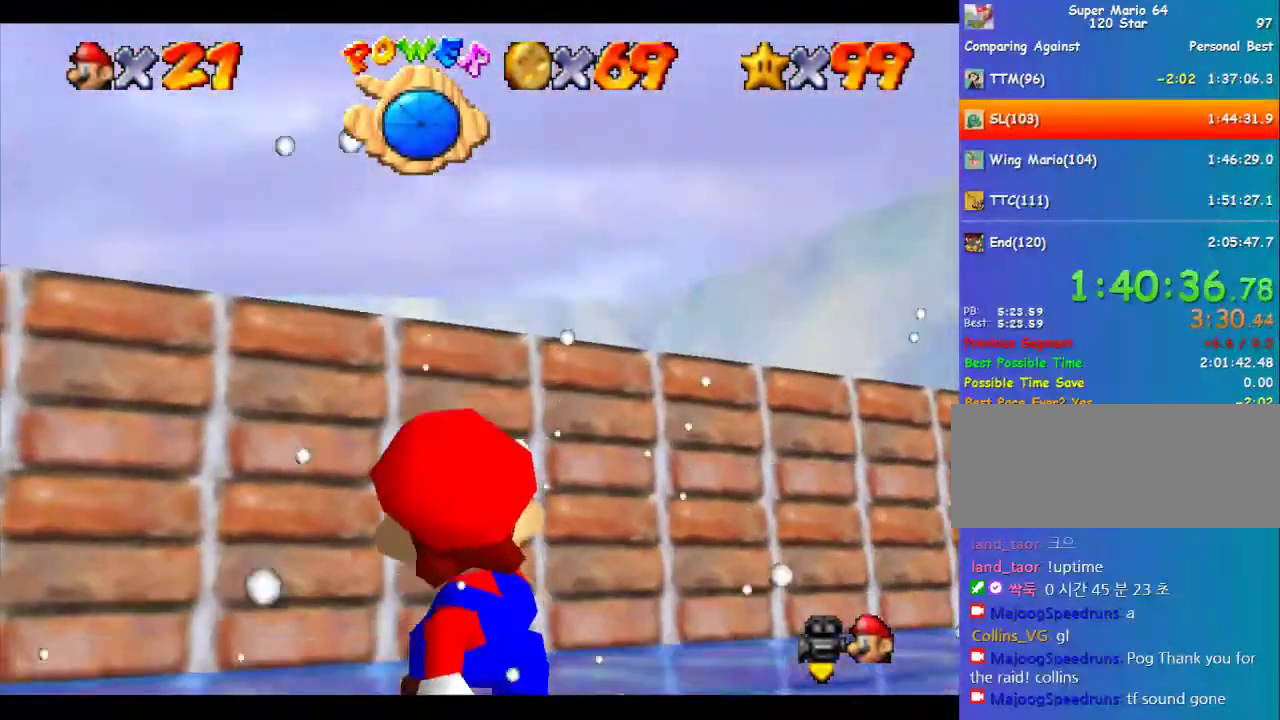
{"buttons": [], "left_stick": "up", "events": [[169, "left_stick", "up"]]}
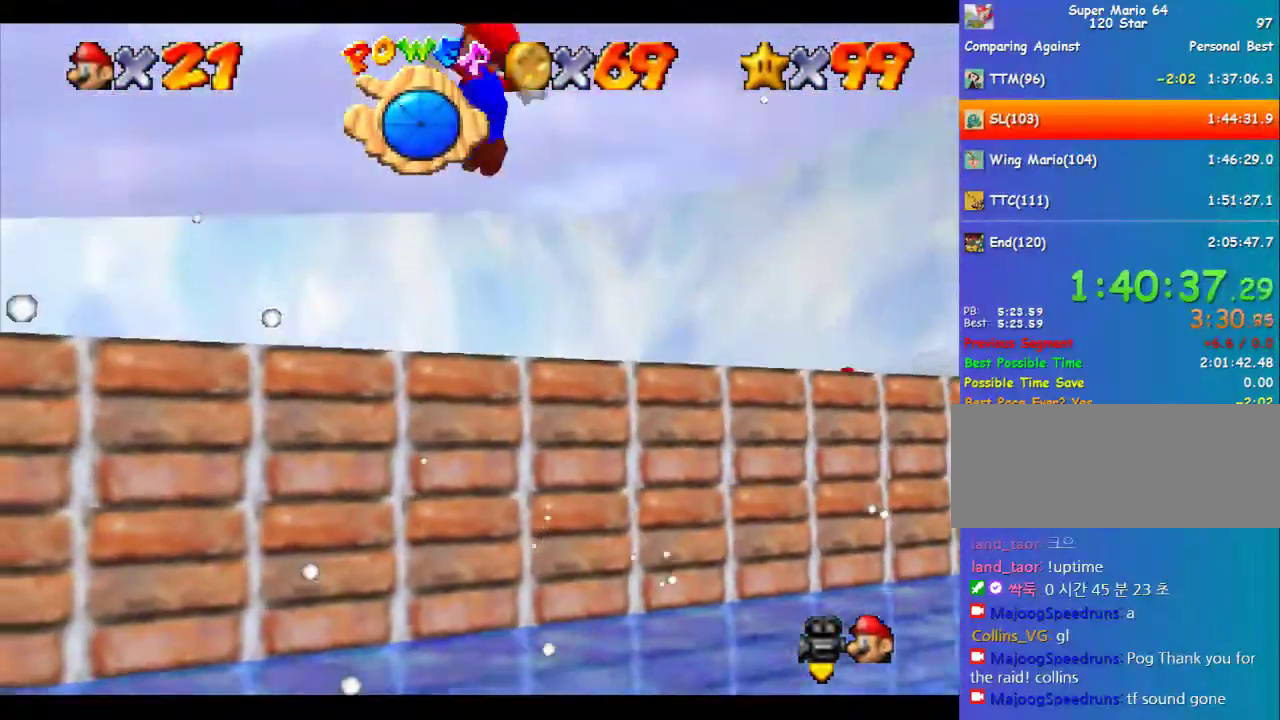
{"buttons": [], "left_stick": "up", "events": []}
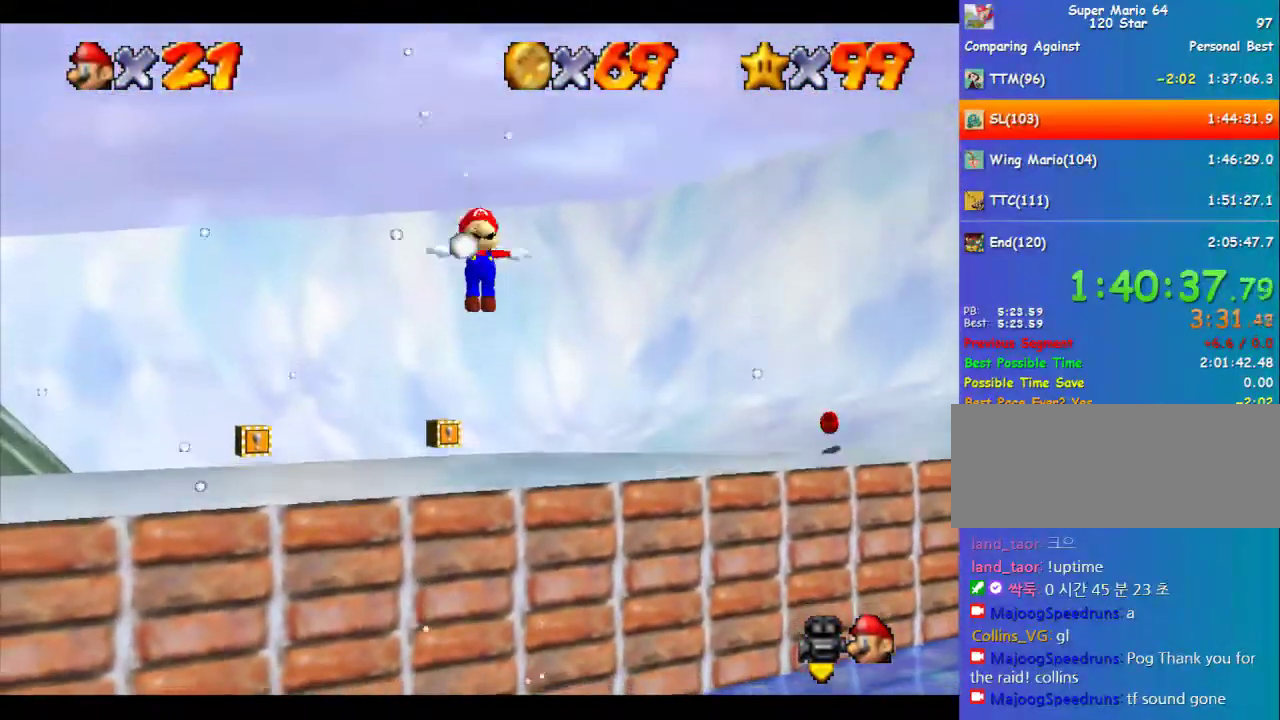
{"buttons": [], "left_stick": "up", "events": []}
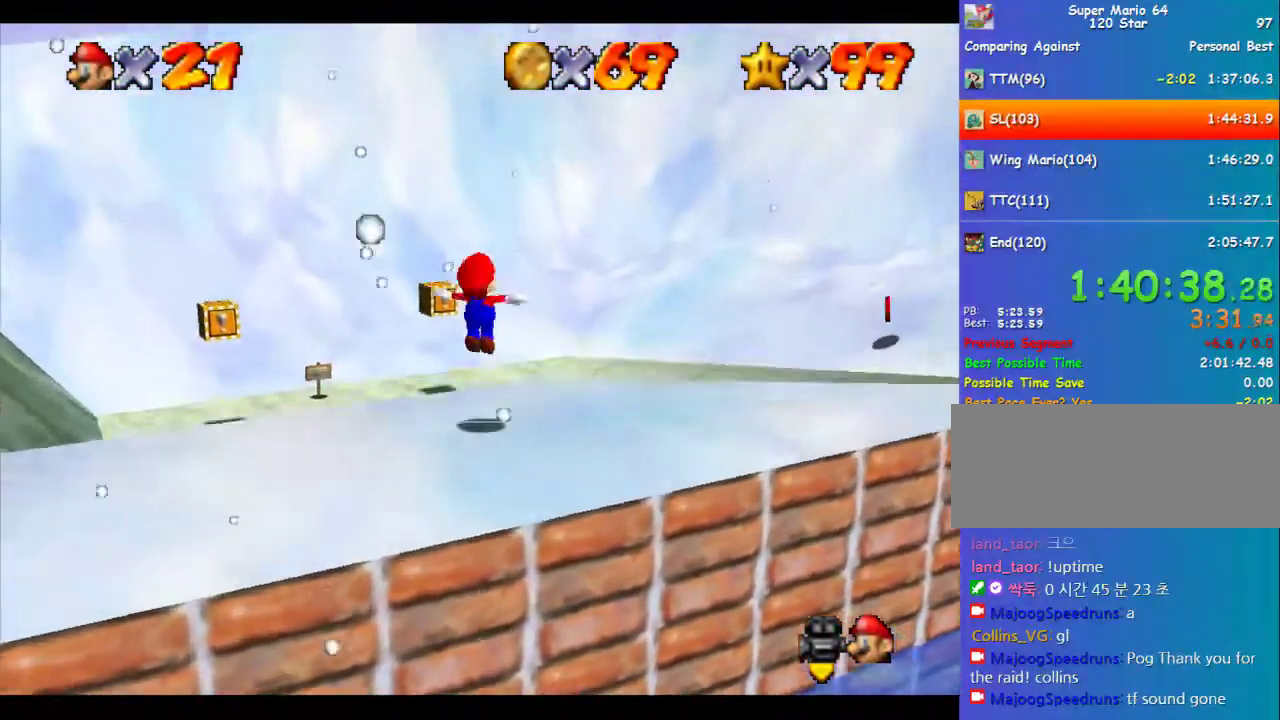
{"buttons": ["C_LEFT"], "left_stick": "up", "events": [[371, "C_LEFT", "down"], [438, "C_LEFT", "up"], [506, "C_LEFT", "down"]]}
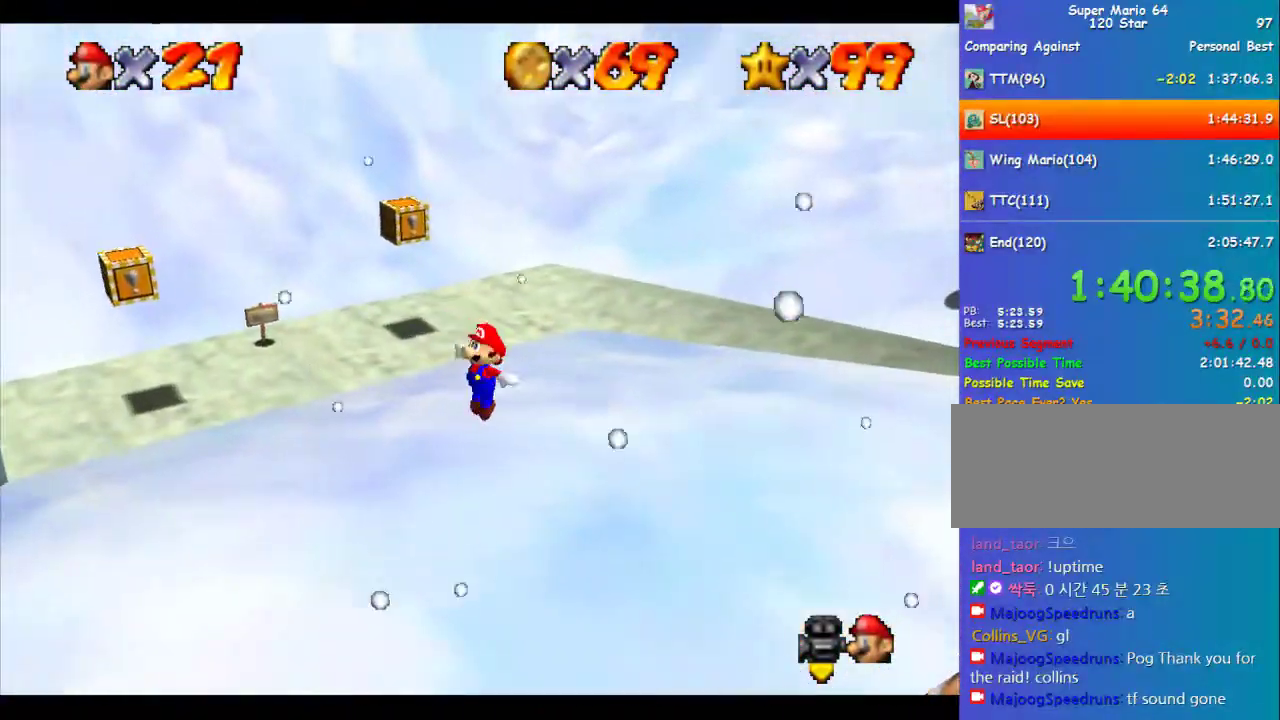
{"buttons": [], "left_stick": "up-left", "events": [[101, "C_LEFT", "up"], [168, "left_stick", "up-left"]]}
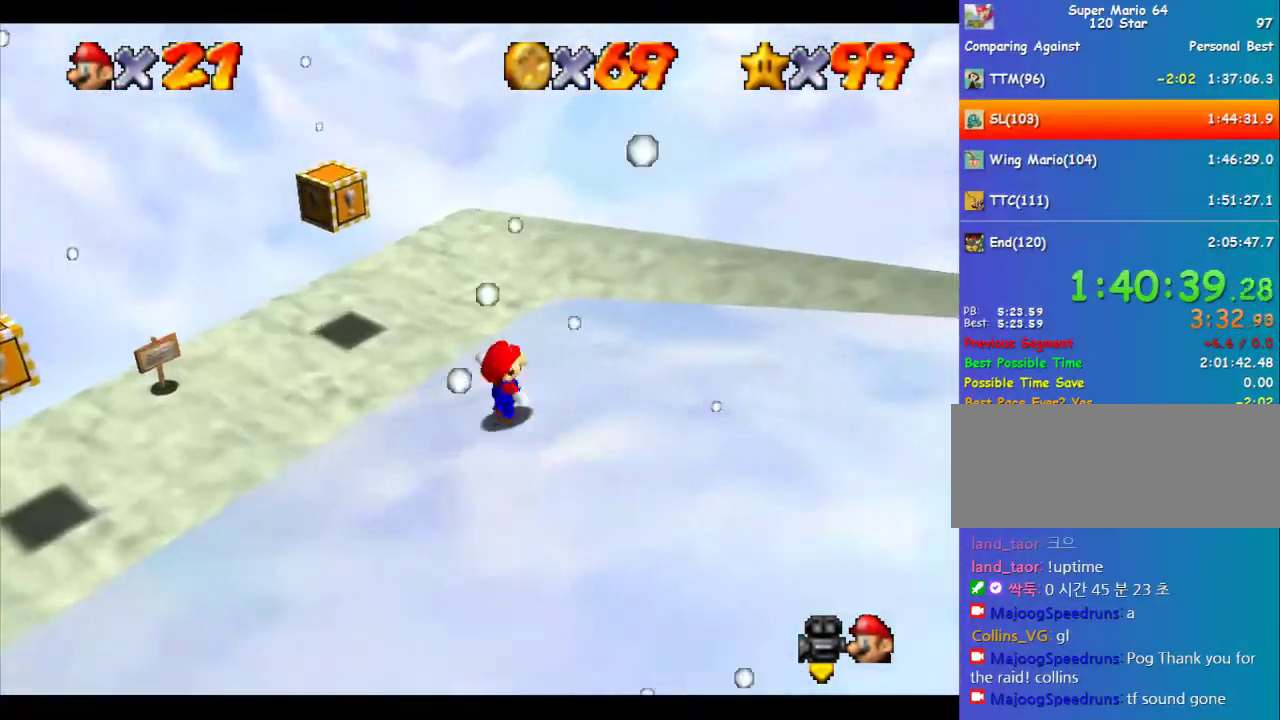
{"buttons": [], "left_stick": "up-left", "events": [[438, "C_LEFT", "down"], [506, "C_LEFT", "up"]]}
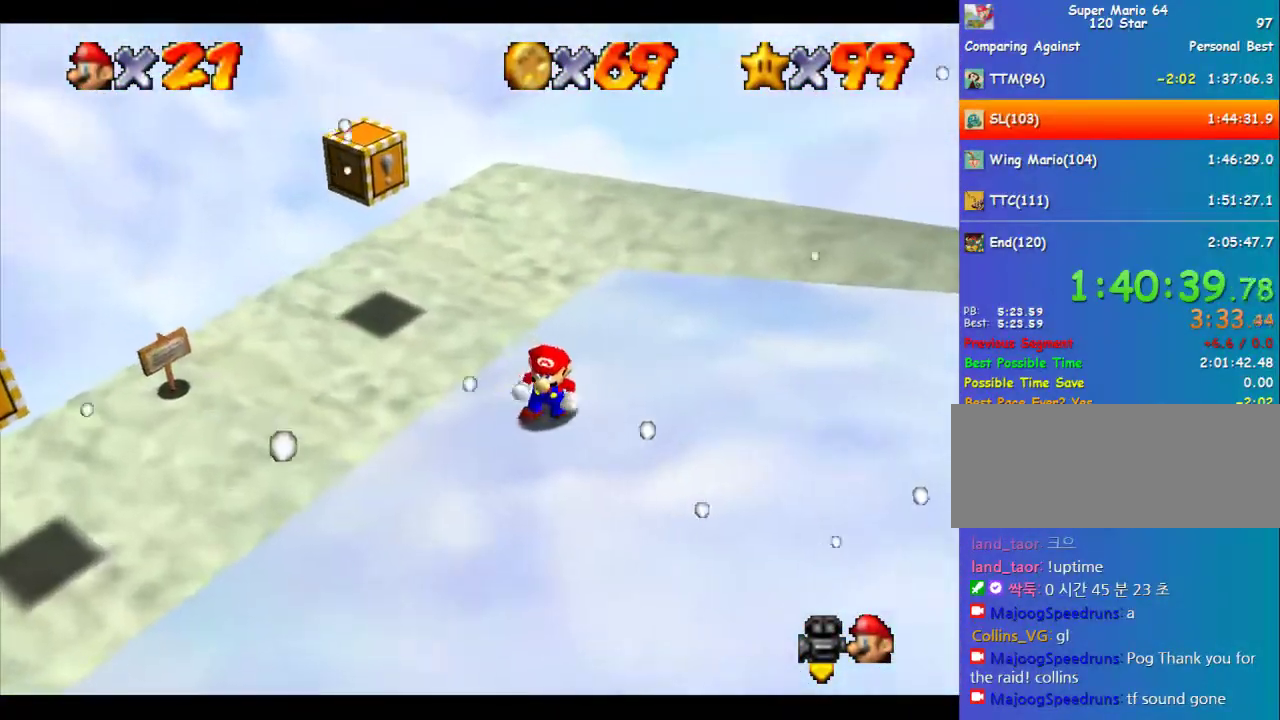
{"buttons": [], "left_stick": "up-left", "events": []}
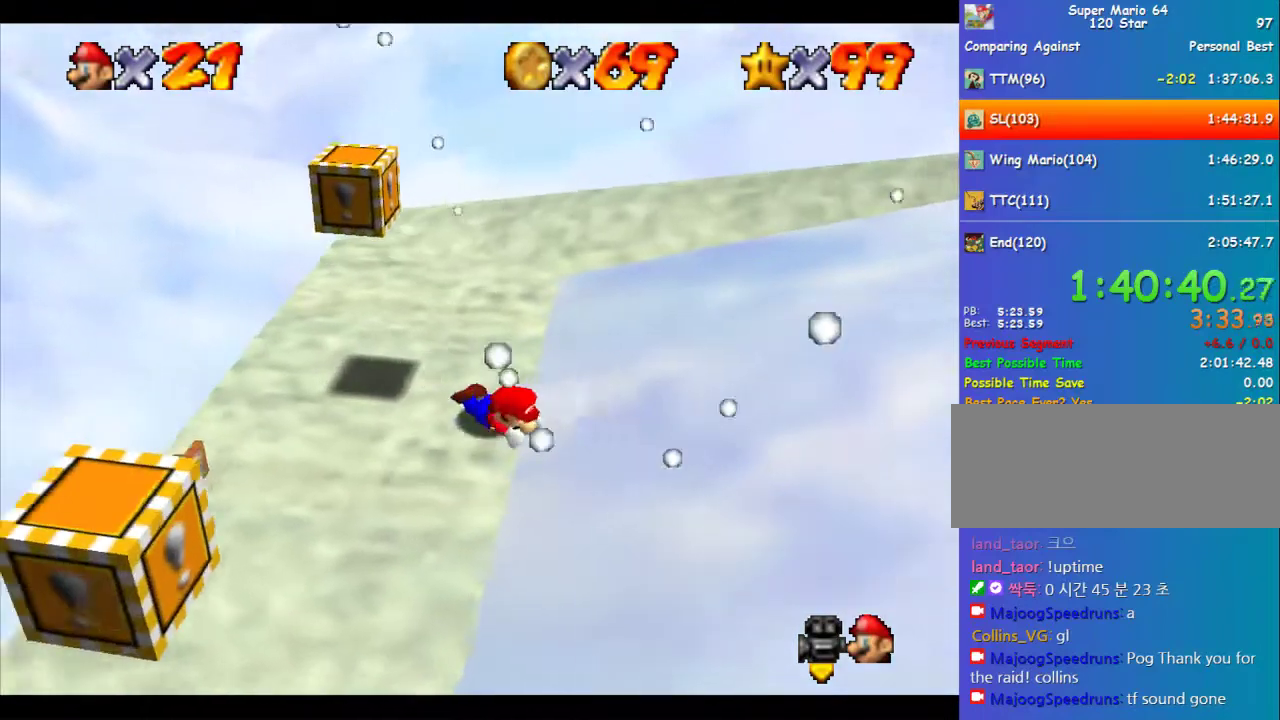
{"buttons": [], "left_stick": "center", "events": [[34, "A", "down"], [168, "A", "up"], [168, "left_stick", "right"], [303, "C_LEFT", "down"], [370, "C_LEFT", "up"], [370, "left_stick", "center"], [438, "C_LEFT", "down"], [505, "C_LEFT", "up"]]}